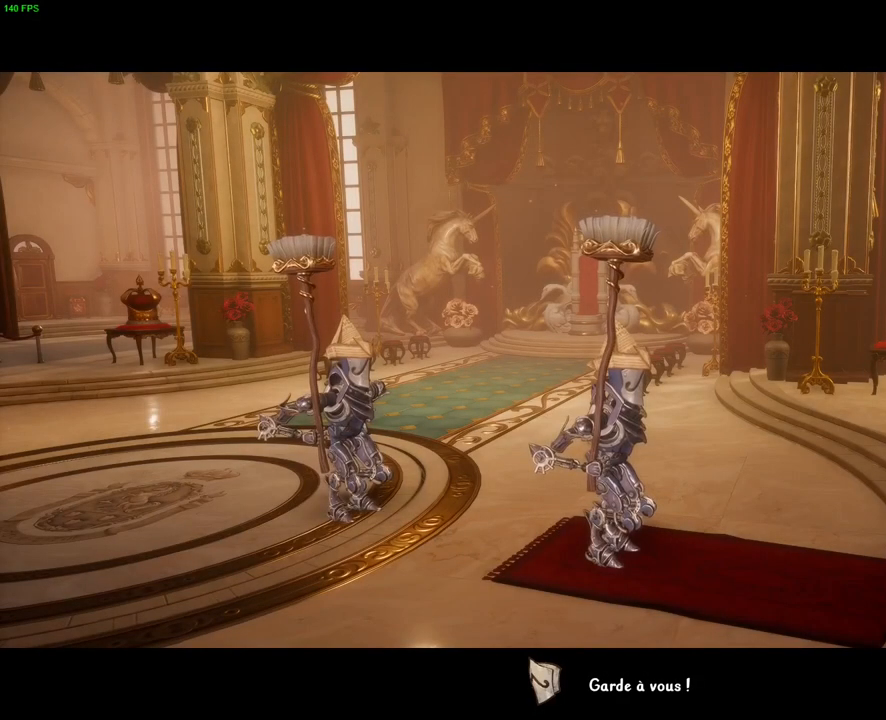
Gameplay with a controller (PlayStation layout); each line is a JSON object with the inputs held at the frame after it (dt_ms = milliseconds from this image to that frame). "button_events" lists button changes between this image and that frame as [ms after this image, input, new state], when the widget could be followed in between (sticks are given only as held states). Not read: HOME SQUARE.
{"dt_ms": 500, "buttons": [], "left_stick": "left", "right_stick": "center", "button_events": []}
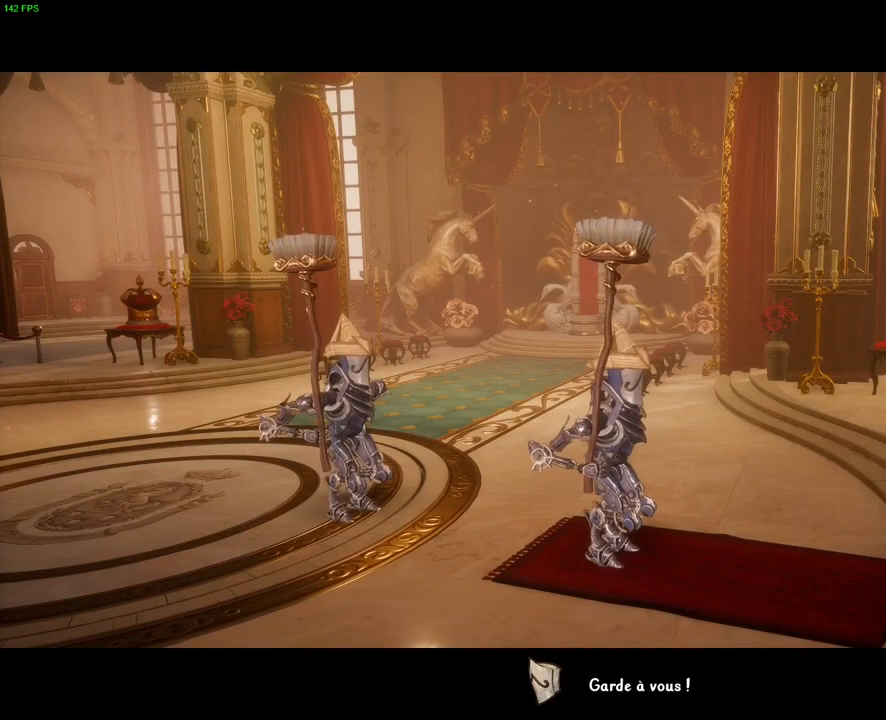
{"dt_ms": 500, "buttons": [], "left_stick": "left", "right_stick": "center", "button_events": []}
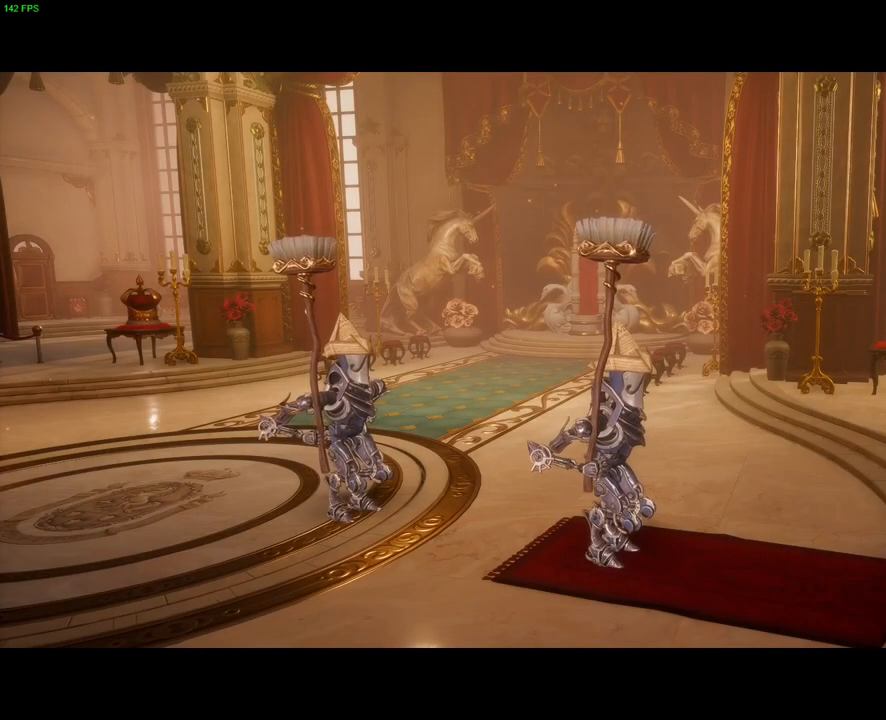
{"dt_ms": 500, "buttons": [], "left_stick": "left", "right_stick": "center", "button_events": []}
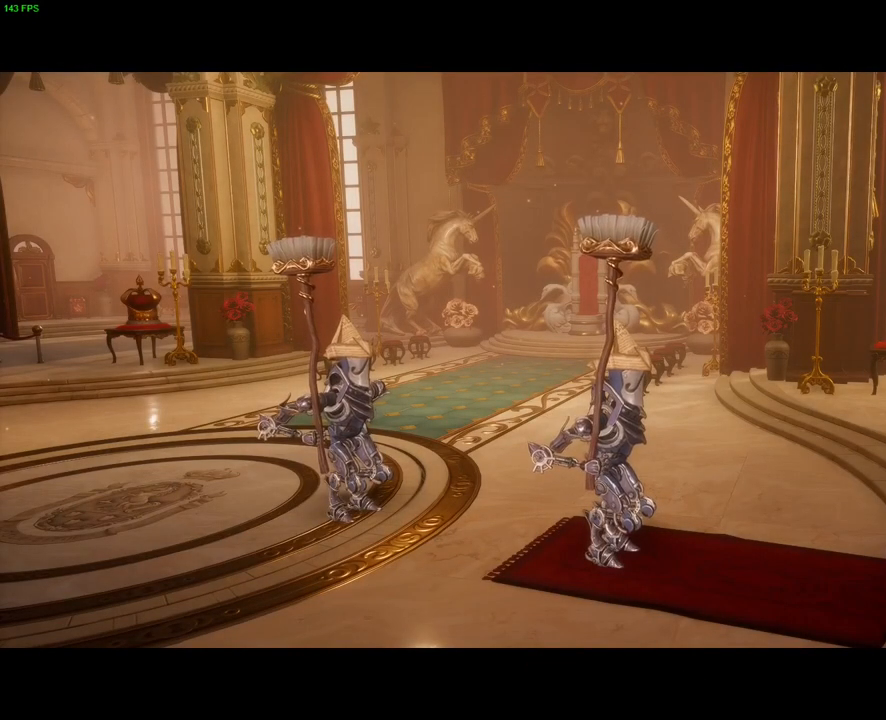
{"dt_ms": 500, "buttons": [], "left_stick": "left", "right_stick": "center", "button_events": []}
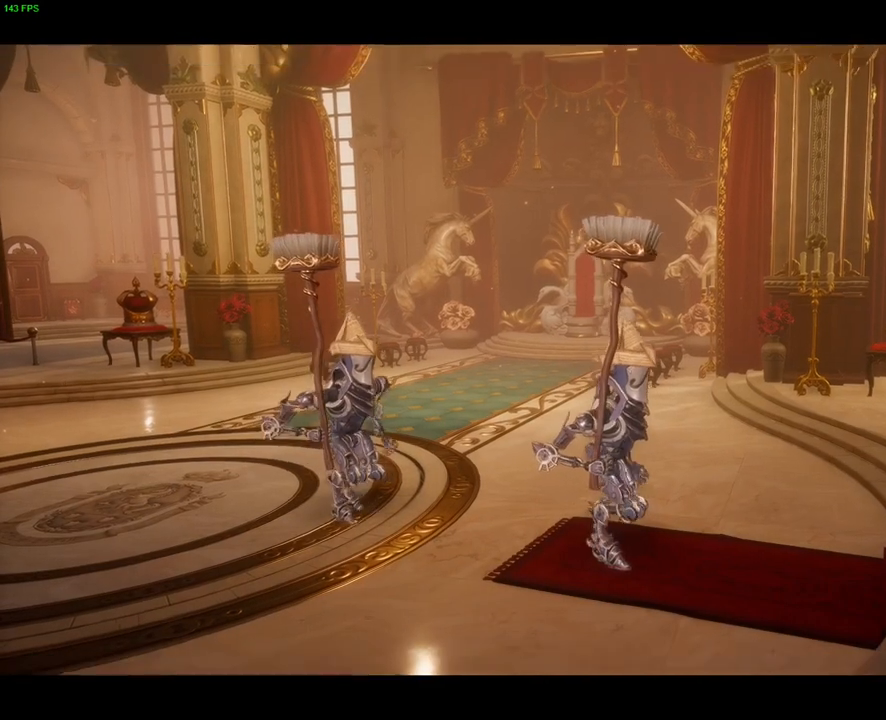
{"dt_ms": 500, "buttons": ["TRIANGLE"], "left_stick": "left", "right_stick": "center"}
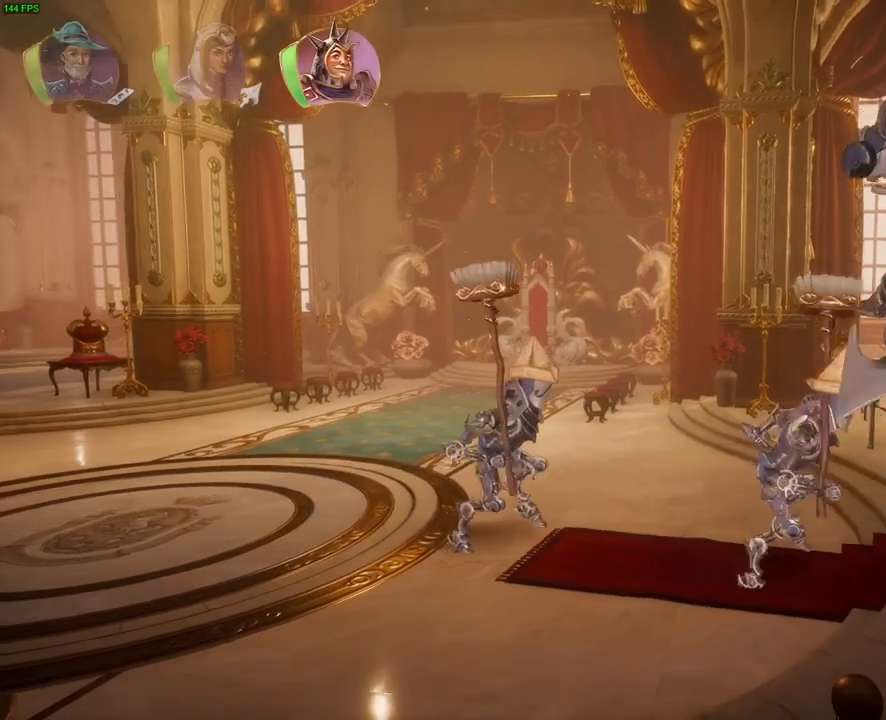
{"dt_ms": 500, "buttons": [], "left_stick": "left", "right_stick": "center", "button_events": [[67, "TRIANGLE", "up"]]}
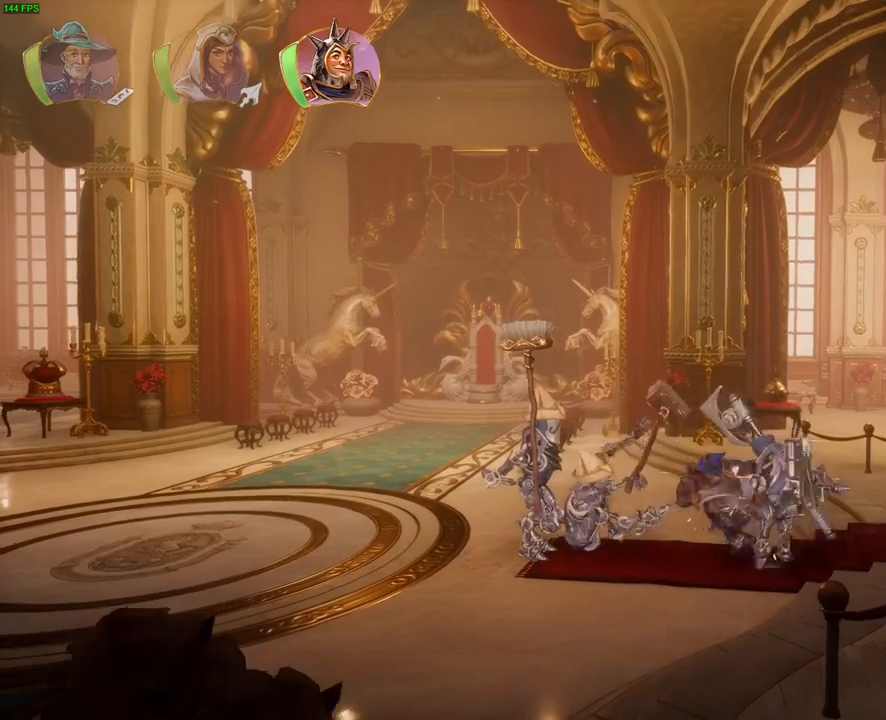
{"dt_ms": 500, "buttons": [], "left_stick": "left", "right_stick": "center", "button_events": []}
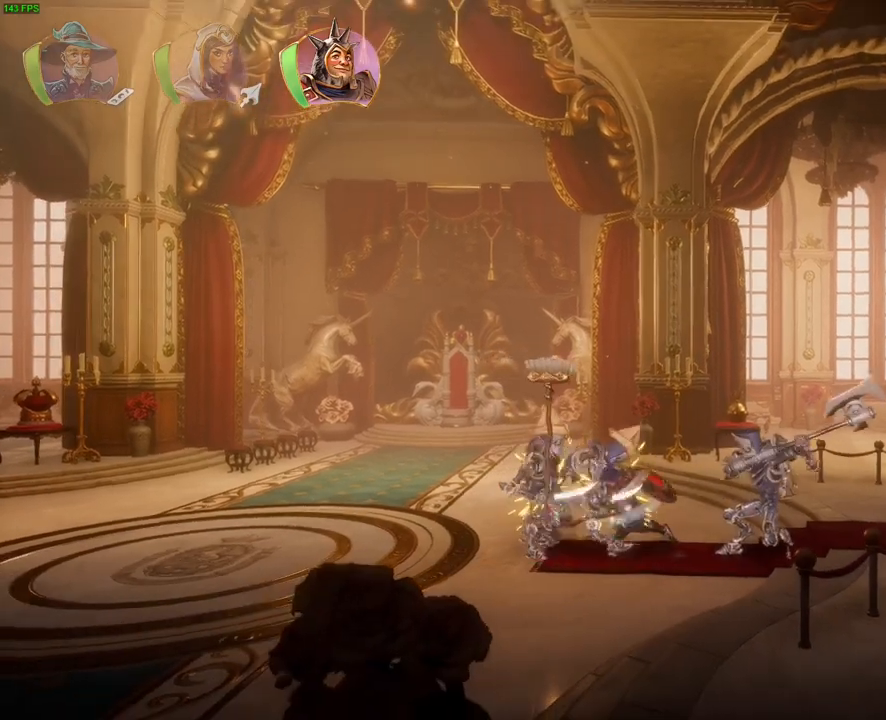
{"dt_ms": 500, "buttons": [], "left_stick": "left", "right_stick": "center", "button_events": []}
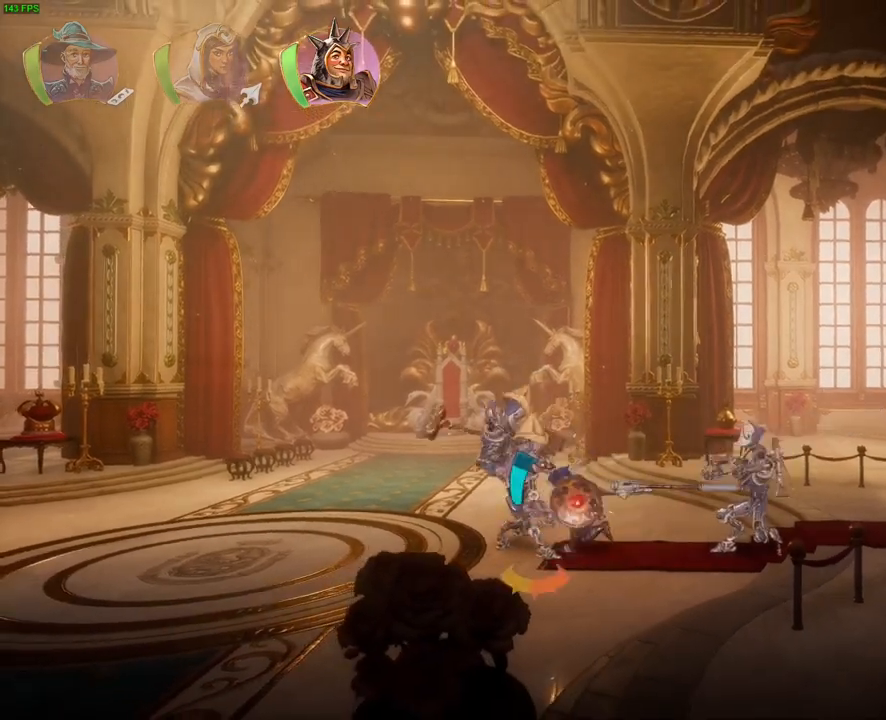
{"dt_ms": 500, "buttons": [], "left_stick": "left", "right_stick": "center", "button_events": []}
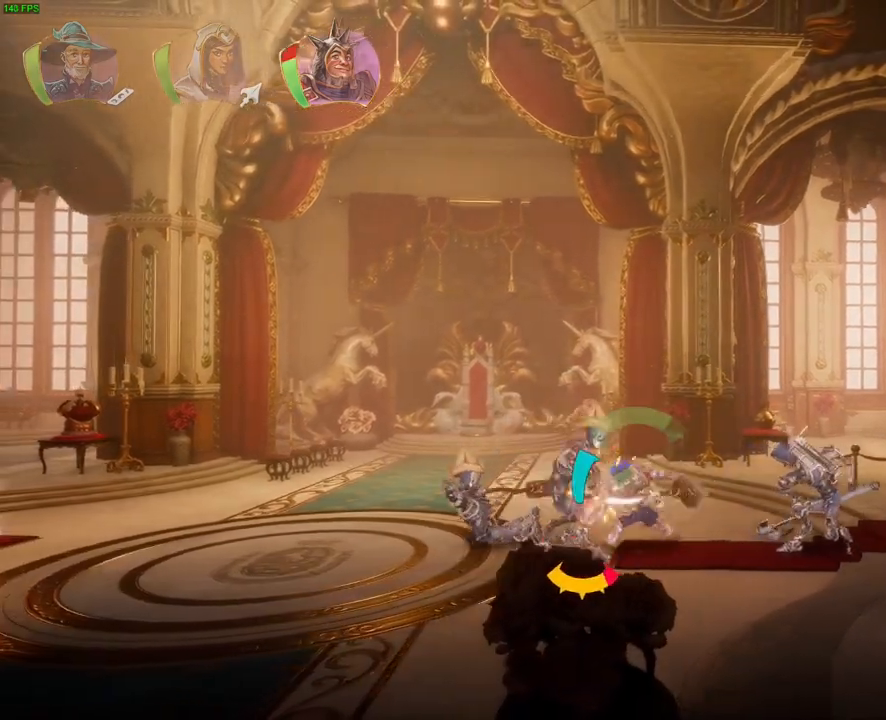
{"dt_ms": 500, "buttons": ["TRIANGLE"], "left_stick": "left", "right_stick": "center", "button_events": [[467, "TRIANGLE", "down"]]}
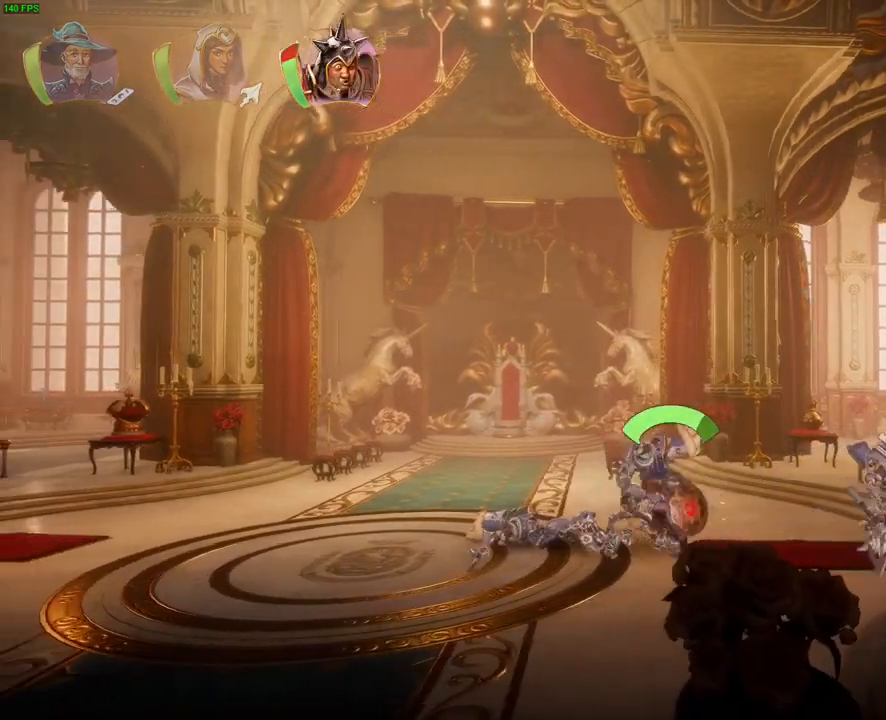
{"dt_ms": 500, "buttons": ["TRIANGLE"], "left_stick": "up-right", "right_stick": "center", "button_events": [[67, "TRIANGLE", "up"], [417, "TRIANGLE", "down"]]}
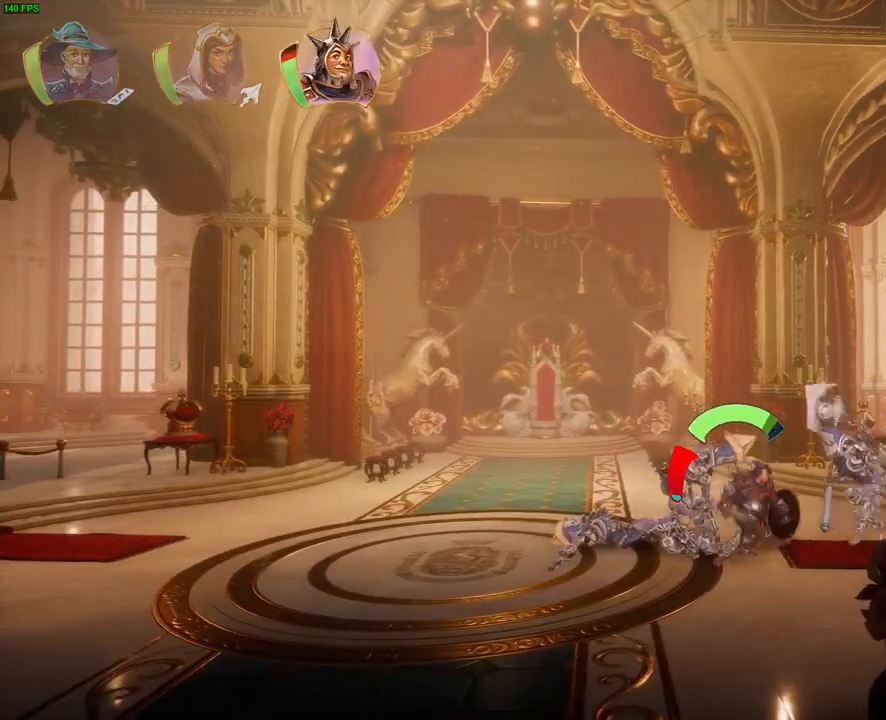
{"dt_ms": 500, "buttons": [], "left_stick": "up-right", "right_stick": "center", "button_events": [[17, "TRIANGLE", "up"]]}
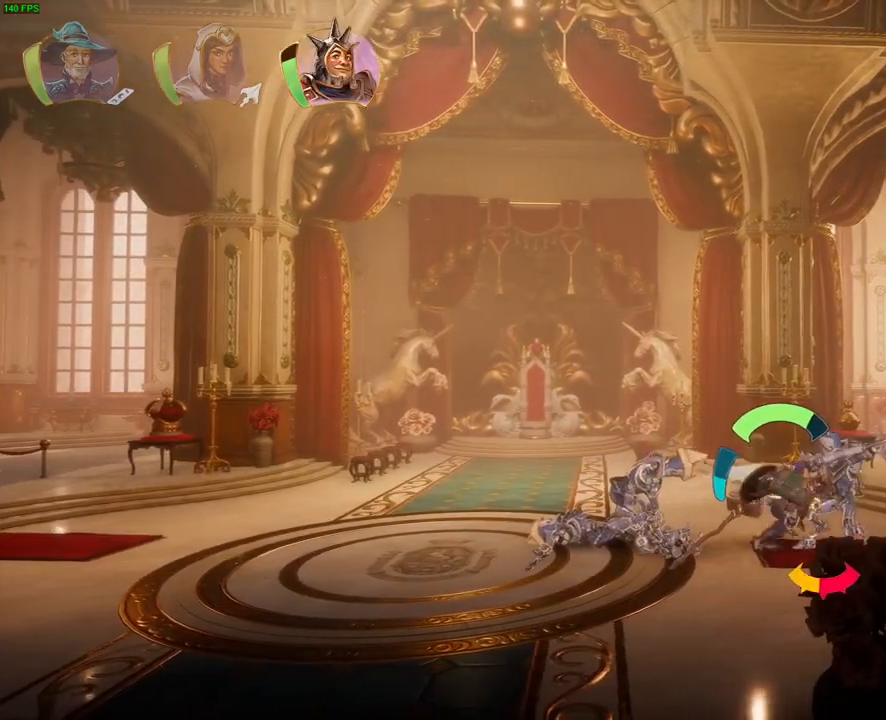
{"dt_ms": 500, "buttons": [], "left_stick": "up-right", "right_stick": "center", "button_events": []}
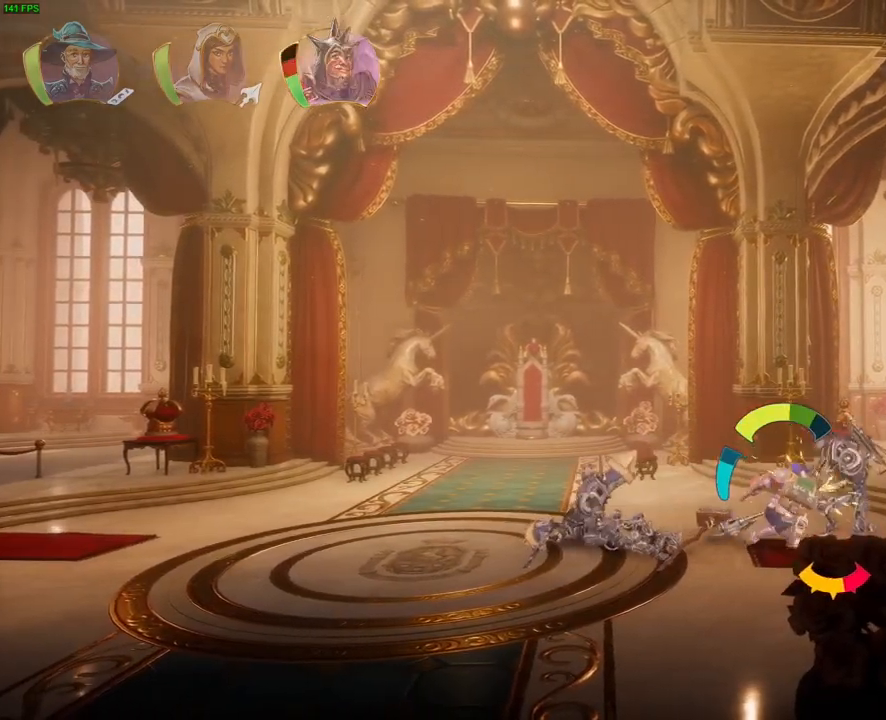
{"dt_ms": 500, "buttons": [], "left_stick": "up-right", "right_stick": "center", "button_events": []}
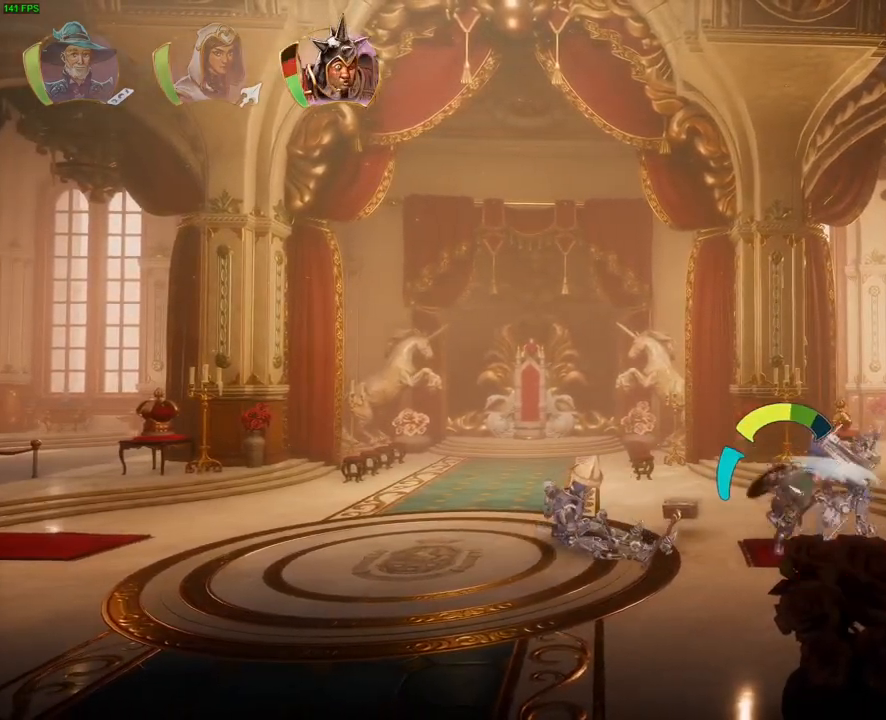
{"dt_ms": 500, "buttons": [], "left_stick": "left", "right_stick": "center", "button_events": []}
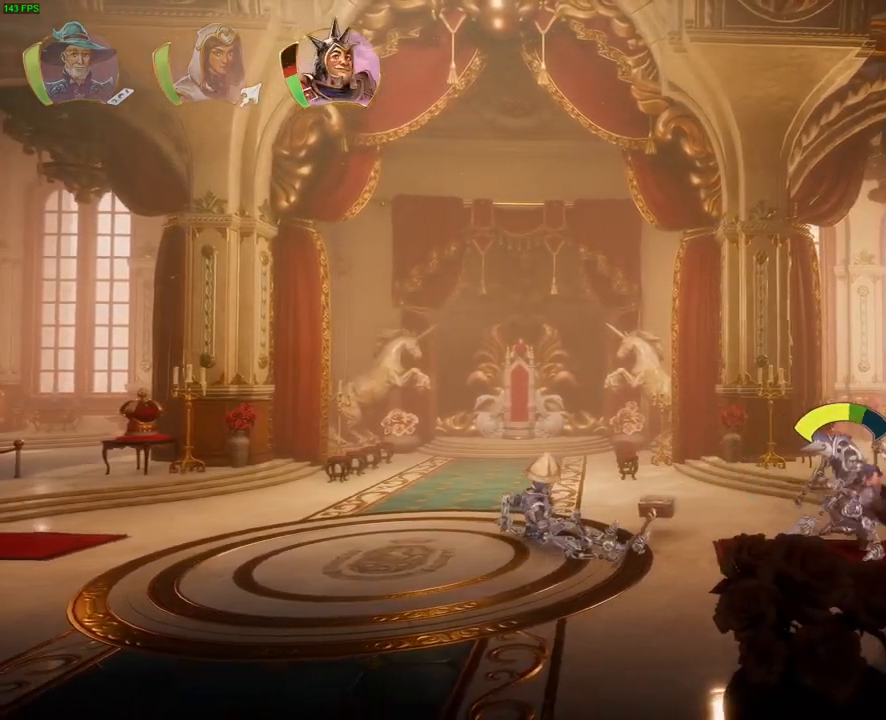
{"dt_ms": 500, "buttons": [], "left_stick": "left", "right_stick": "center", "button_events": []}
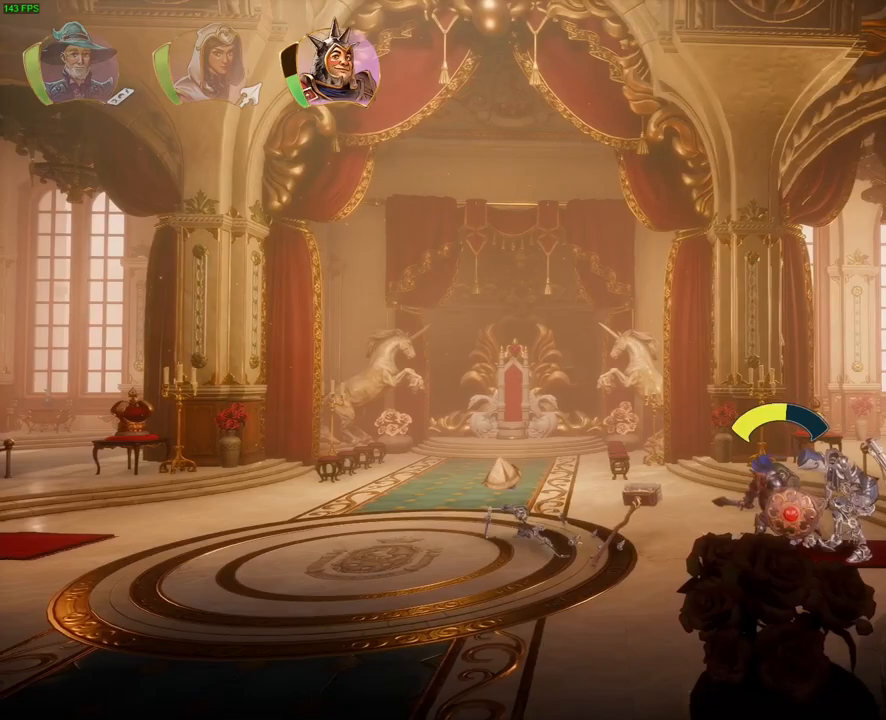
{"dt_ms": 500, "buttons": [], "left_stick": "up-right", "right_stick": "center", "button_events": []}
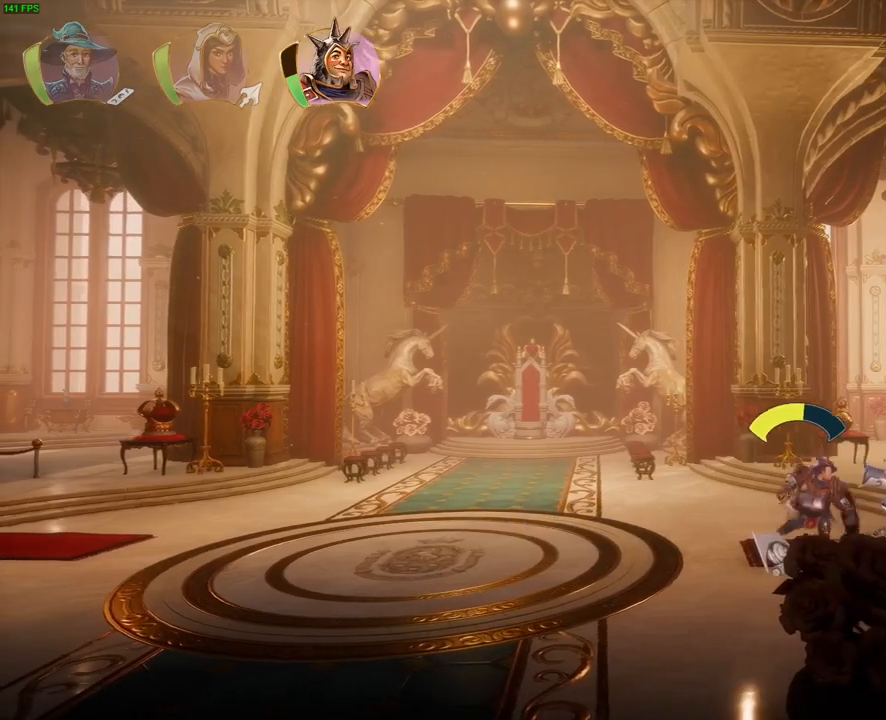
{"dt_ms": 500, "buttons": [], "left_stick": "up-right", "right_stick": "center", "button_events": [[250, "TRIANGLE", "down"], [350, "TRIANGLE", "up"]]}
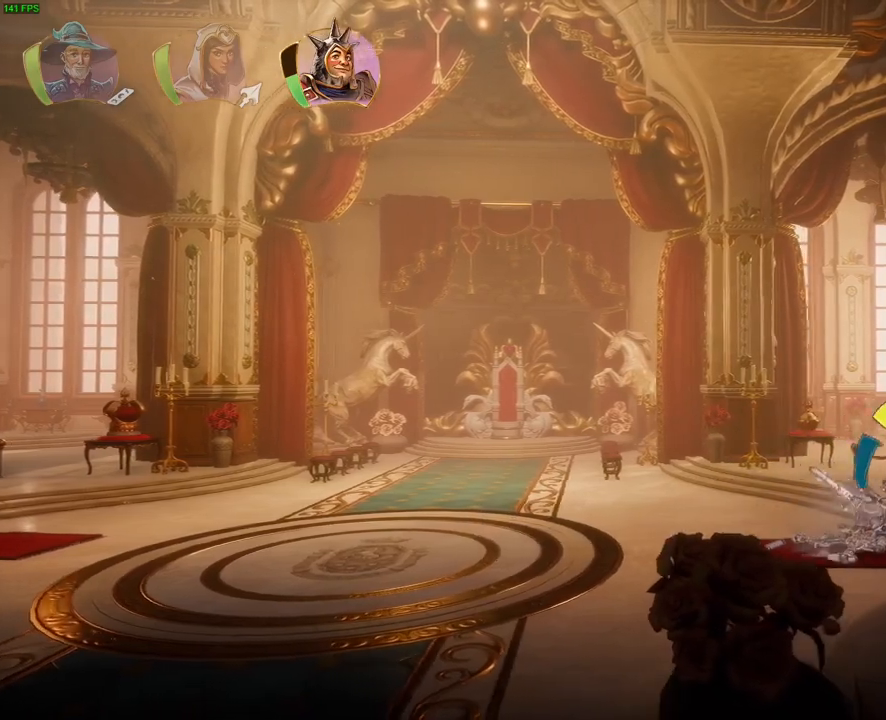
{"dt_ms": 500, "buttons": [], "left_stick": "up-right", "right_stick": "center", "button_events": [[100, "TRIANGLE", "down"], [167, "TRIANGLE", "up"], [233, "TRIANGLE", "down"], [283, "TRIANGLE", "up"]]}
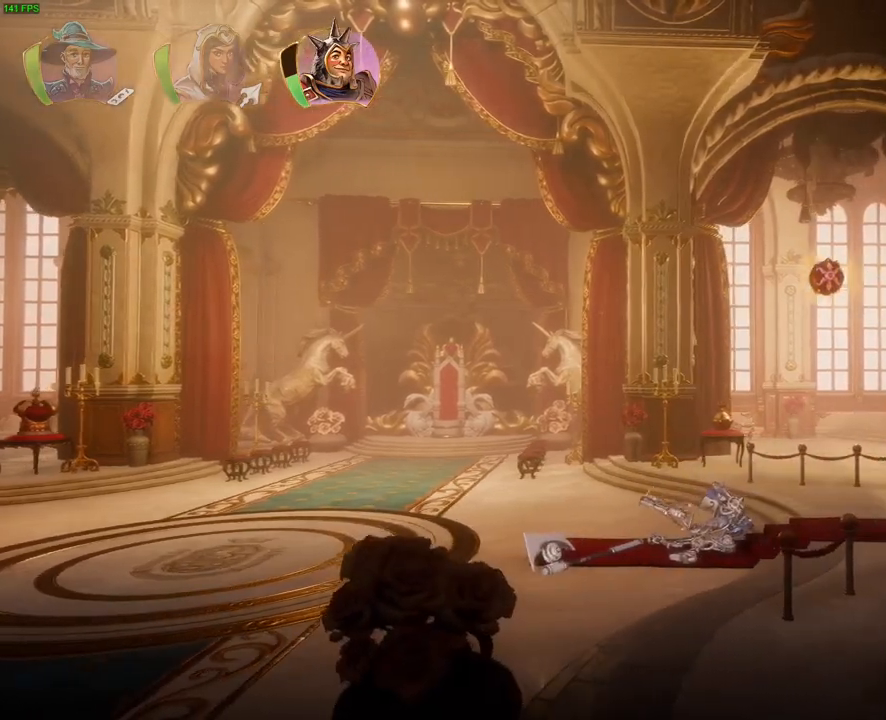
{"dt_ms": 500, "buttons": [], "left_stick": "up-right", "right_stick": "center", "button_events": []}
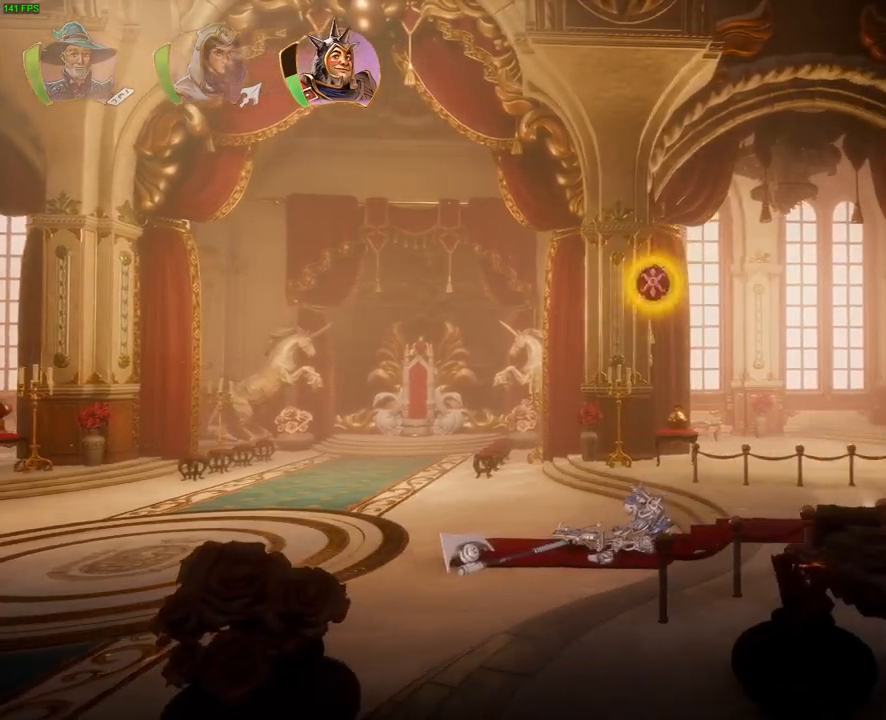
{"dt_ms": 500, "buttons": [], "left_stick": "up-right", "right_stick": "center", "button_events": []}
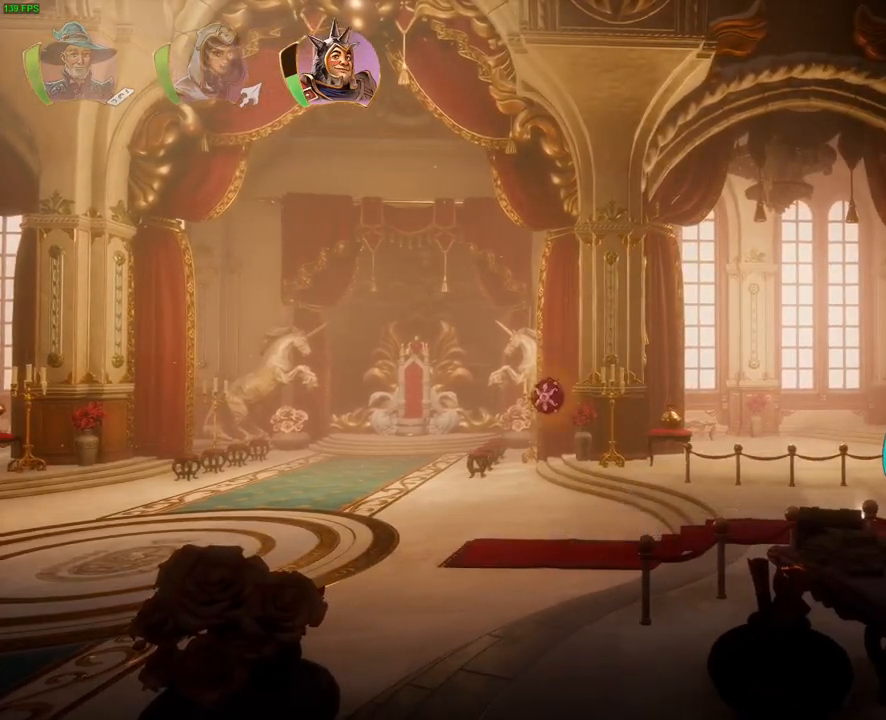
{"dt_ms": 500, "buttons": [], "left_stick": "left", "right_stick": "center", "button_events": []}
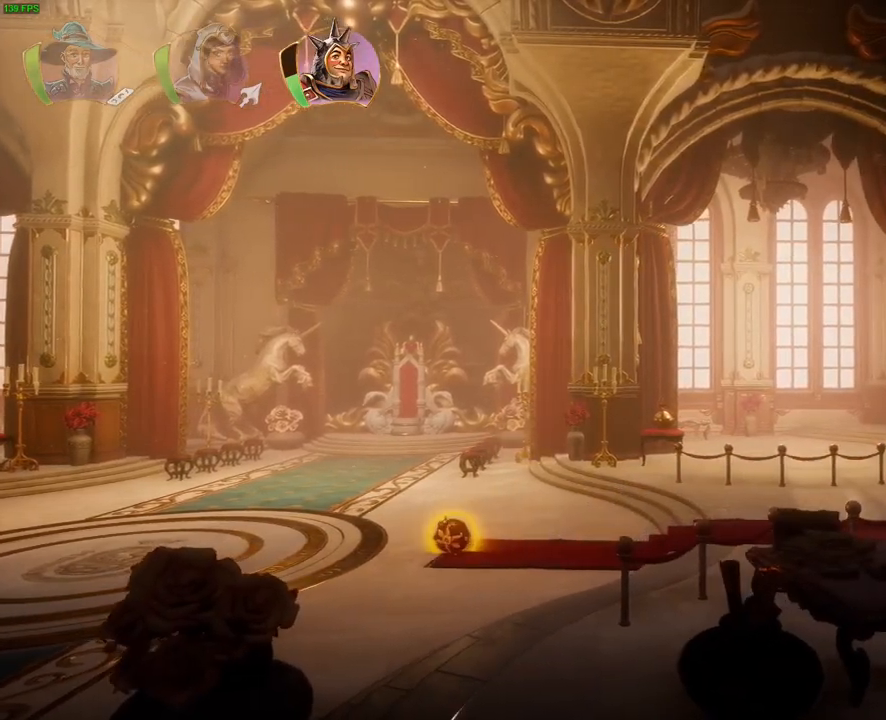
{"dt_ms": 500, "buttons": [], "left_stick": "left", "right_stick": "center", "button_events": [[167, "L1", "down"], [250, "L1", "up"], [333, "L1", "down"], [417, "L1", "up"]]}
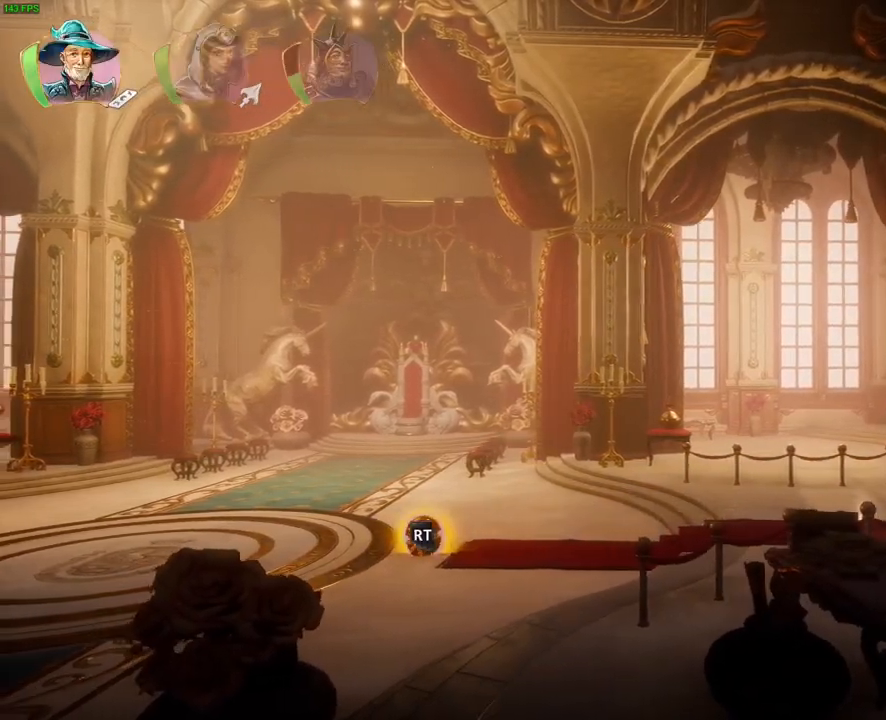
{"dt_ms": 1000, "buttons": [], "left_stick": "left", "right_stick": "center", "button_events": [[50, "R2", "down"], [733, "R2", "up"]]}
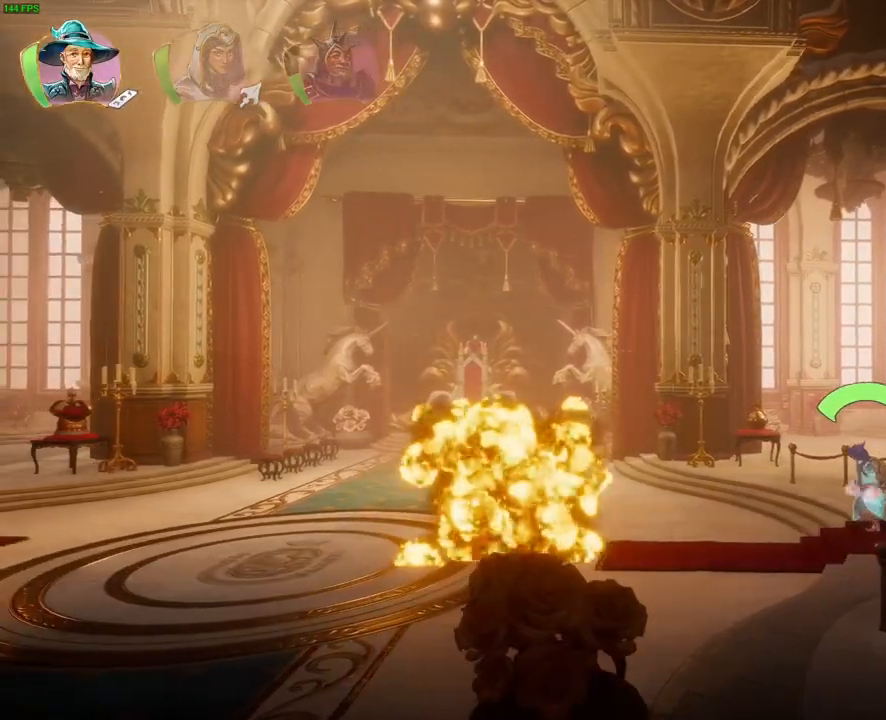
{"dt_ms": 500, "buttons": ["R1"], "left_stick": "up-right", "right_stick": "center", "button_events": [[117, "R1", "down"], [217, "R1", "up"], [500, "R1", "down"]]}
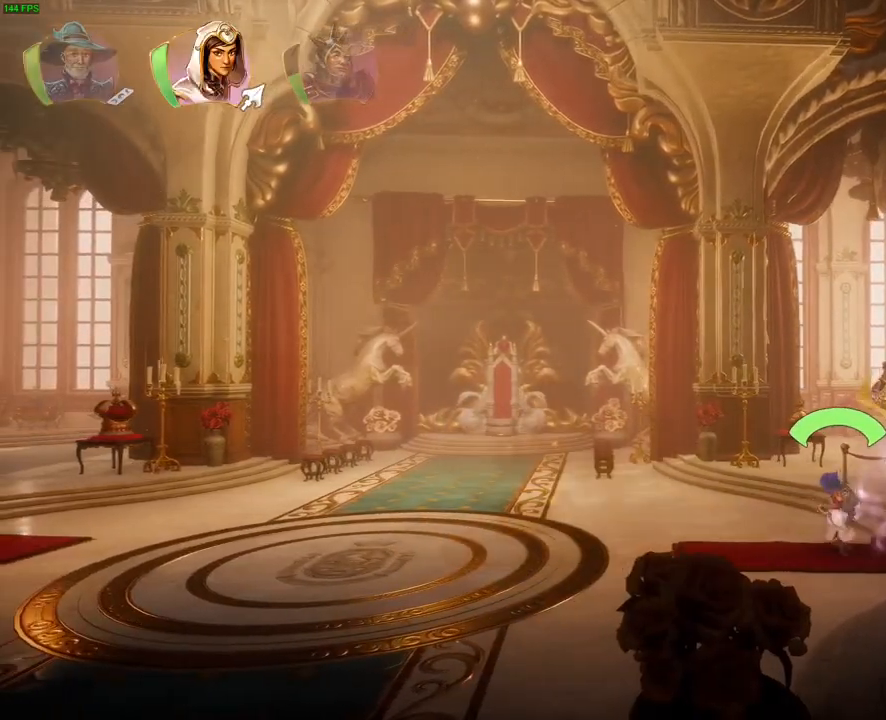
{"dt_ms": 500, "buttons": [], "left_stick": "right", "right_stick": "center", "button_events": [[100, "R1", "up"], [417, "TRIANGLE", "down"], [500, "TRIANGLE", "up"]]}
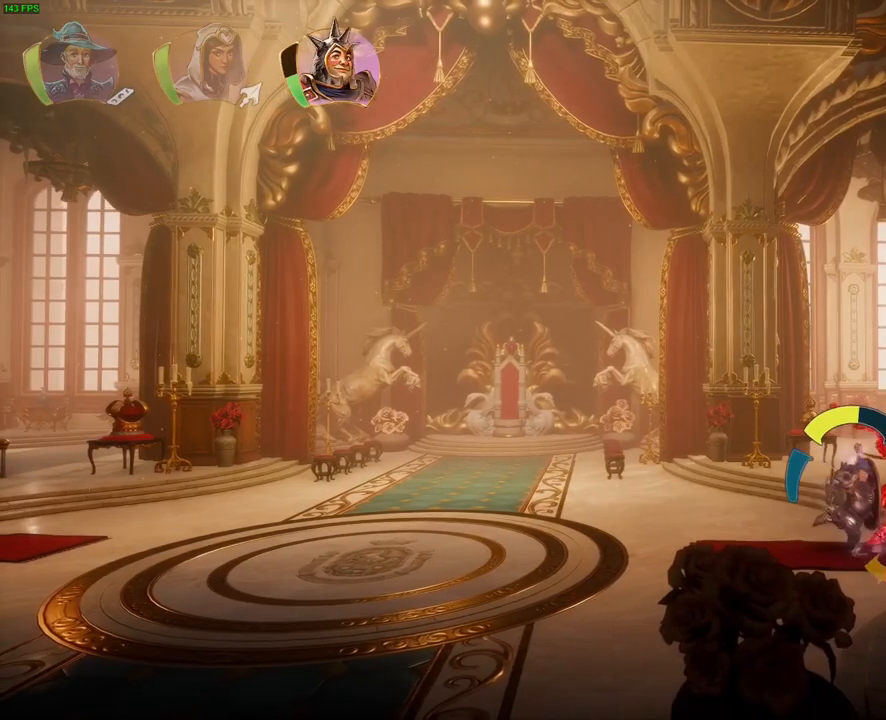
{"dt_ms": 500, "buttons": [], "left_stick": "right", "right_stick": "center", "button_events": [[233, "TRIANGLE", "down"], [283, "TRIANGLE", "up"]]}
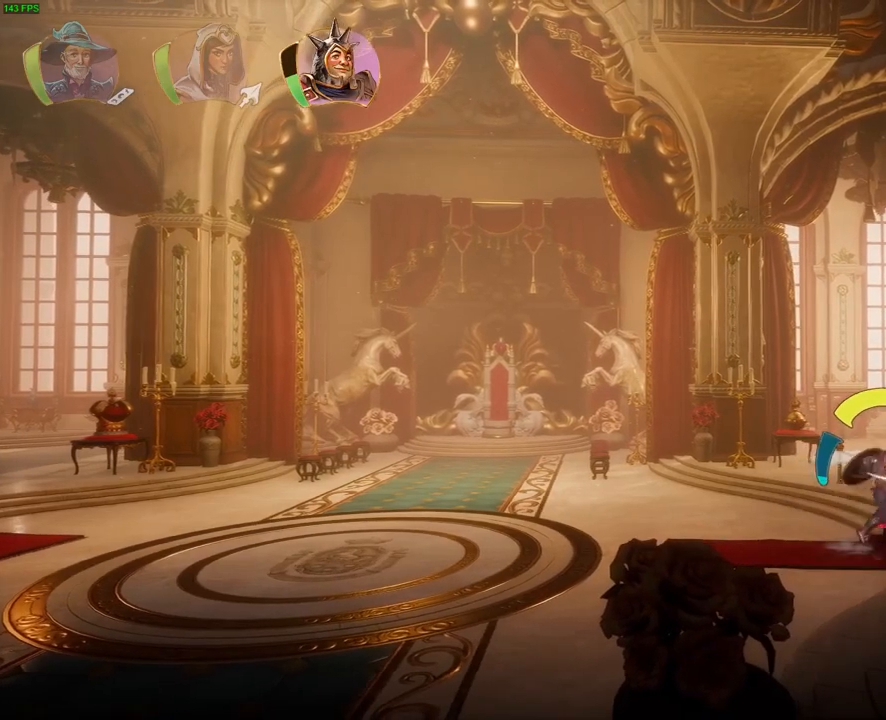
{"dt_ms": 500, "buttons": [], "left_stick": "right", "right_stick": "center", "button_events": []}
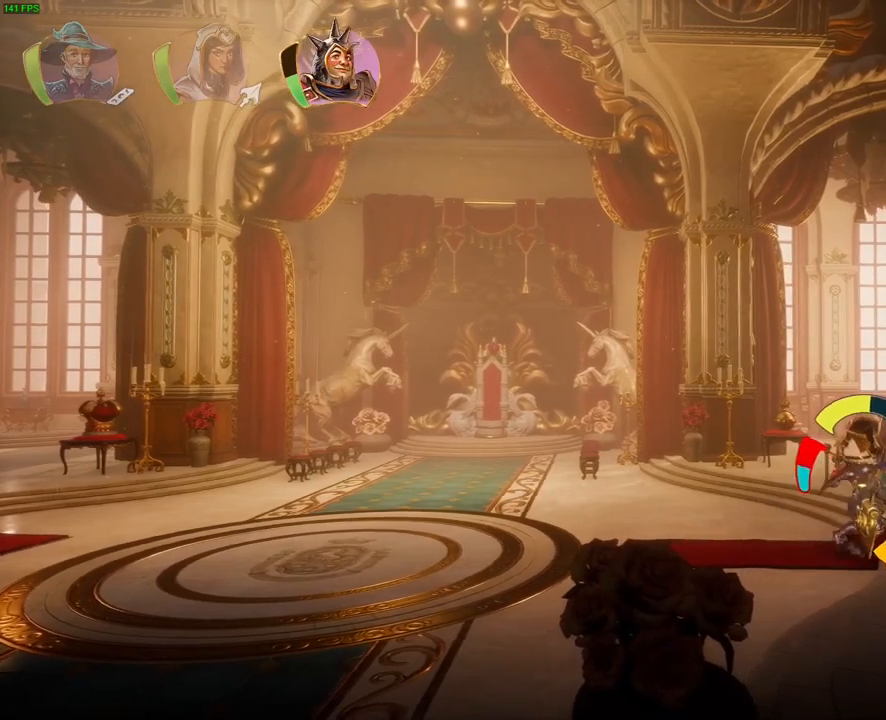
{"dt_ms": 500, "buttons": [], "left_stick": "right", "right_stick": "center", "button_events": []}